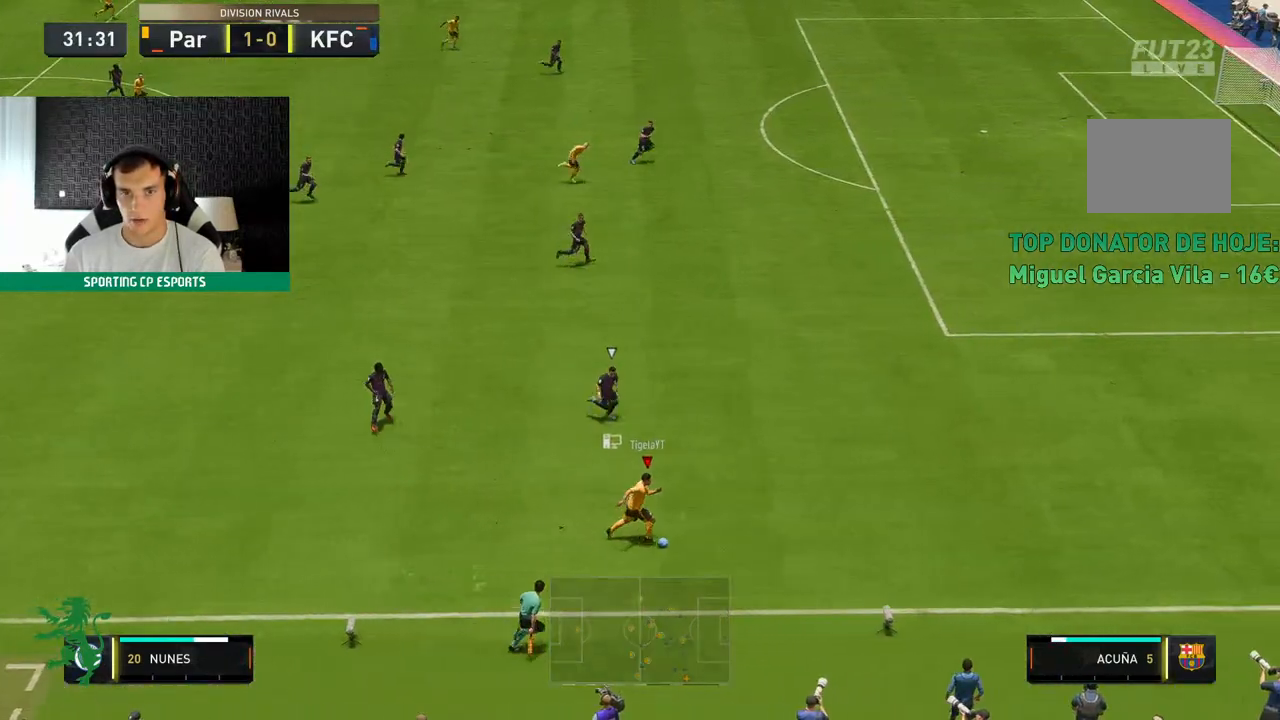
Gameplay with a controller (Xbox layout); each line is a JSON object with the inputs held at the frame after it. "events" lists button and stick changes between this image and that frame as [ms after this image, input, new state], when the widget could be followed in between. Not read: L3 R3 right_stick.
{"buttons": ["R2"], "left_stick": "up", "events": []}
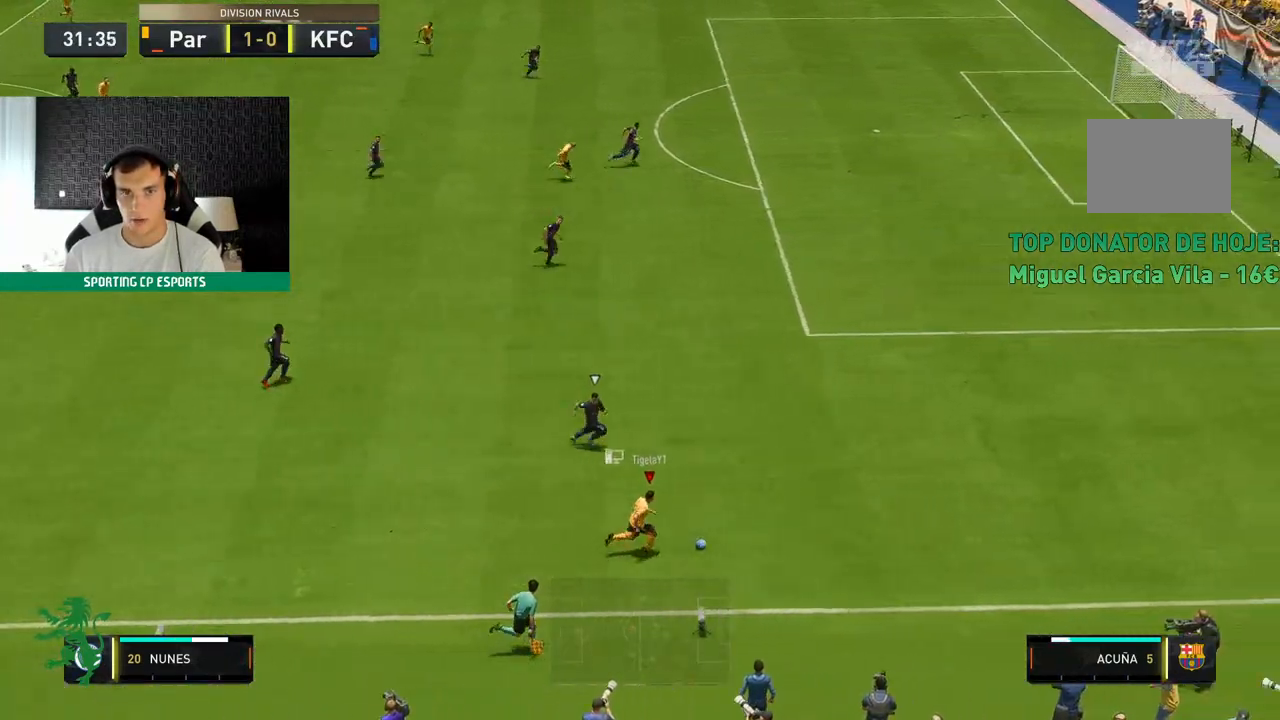
{"buttons": ["R2"], "left_stick": "up", "events": []}
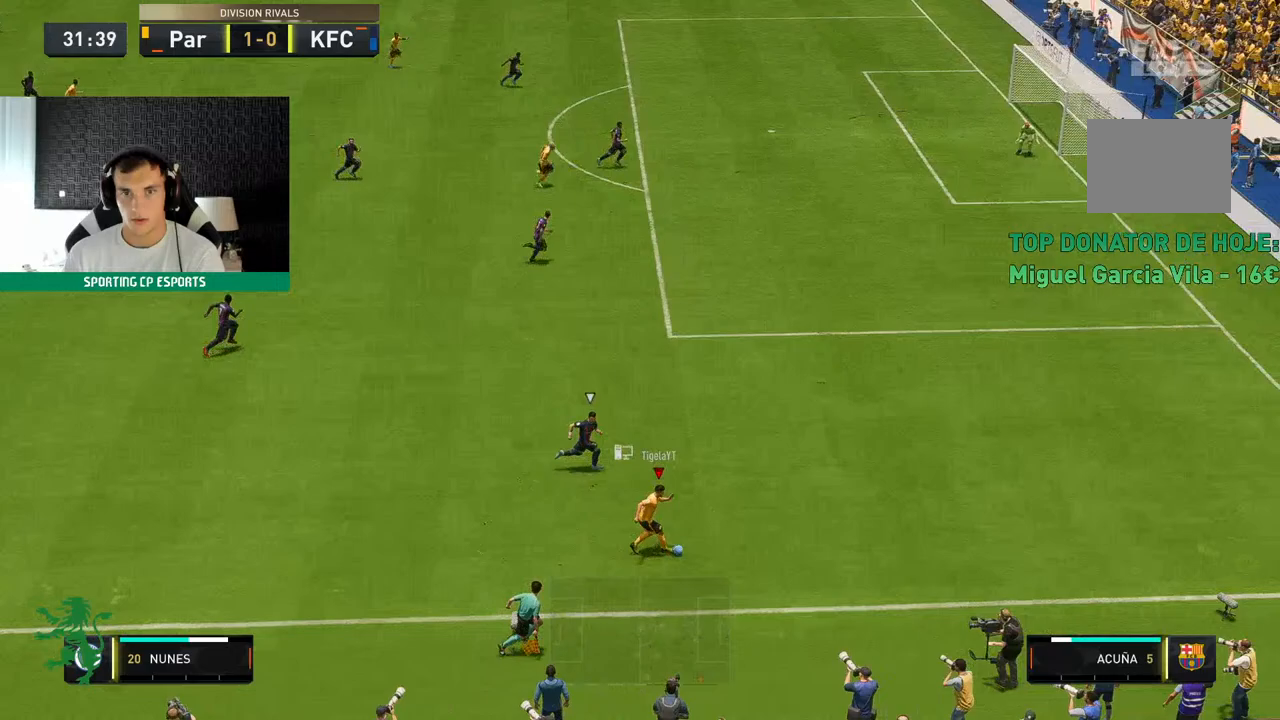
{"buttons": ["R2"], "left_stick": "up", "events": [[200, "R2", "up"], [367, "R2", "down"]]}
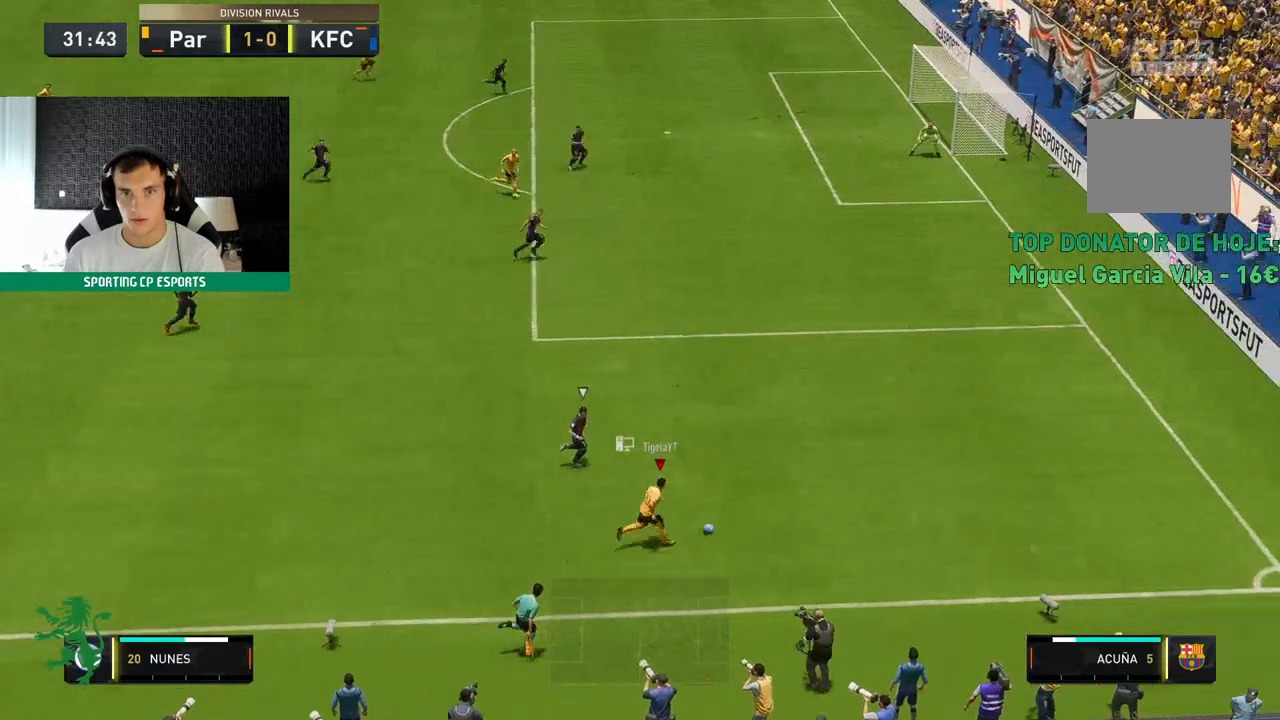
{"buttons": [], "left_stick": "up-left", "events": [[350, "R2", "up"], [467, "left_stick", "up-left"]]}
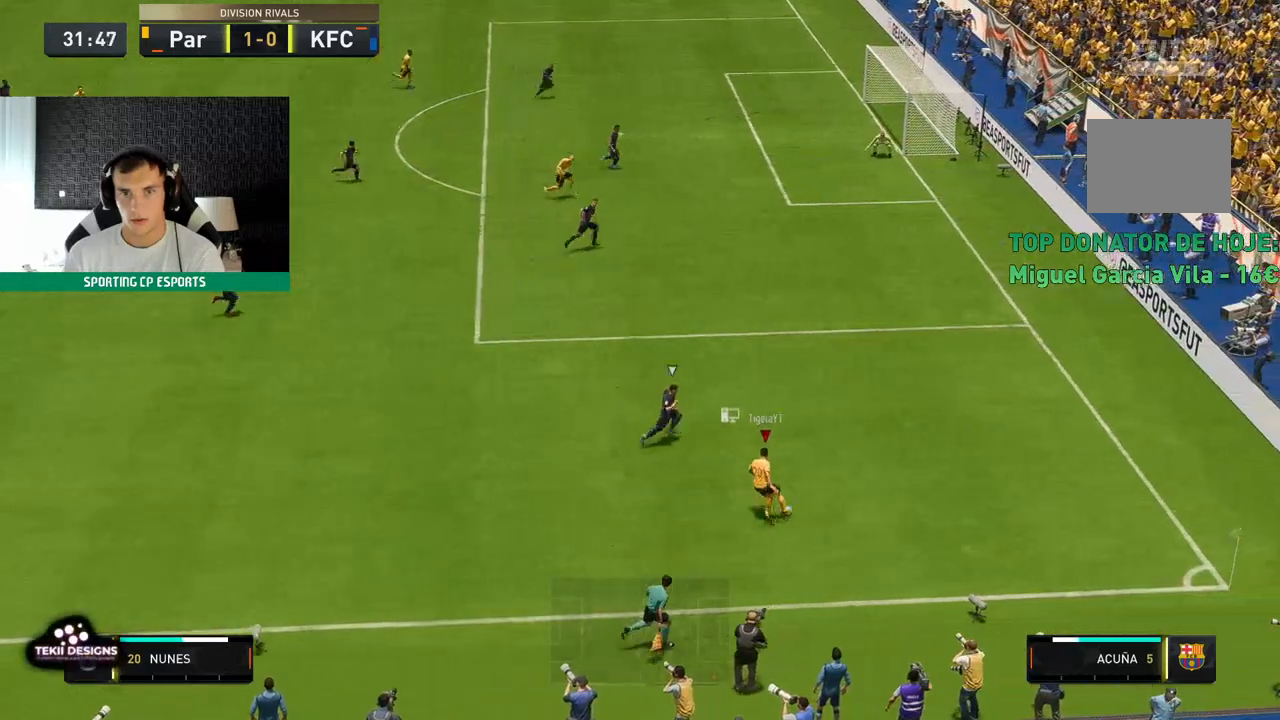
{"buttons": [], "left_stick": "left", "events": [[367, "L1", "down"], [383, "left_stick", "left"], [417, "L1", "up"]]}
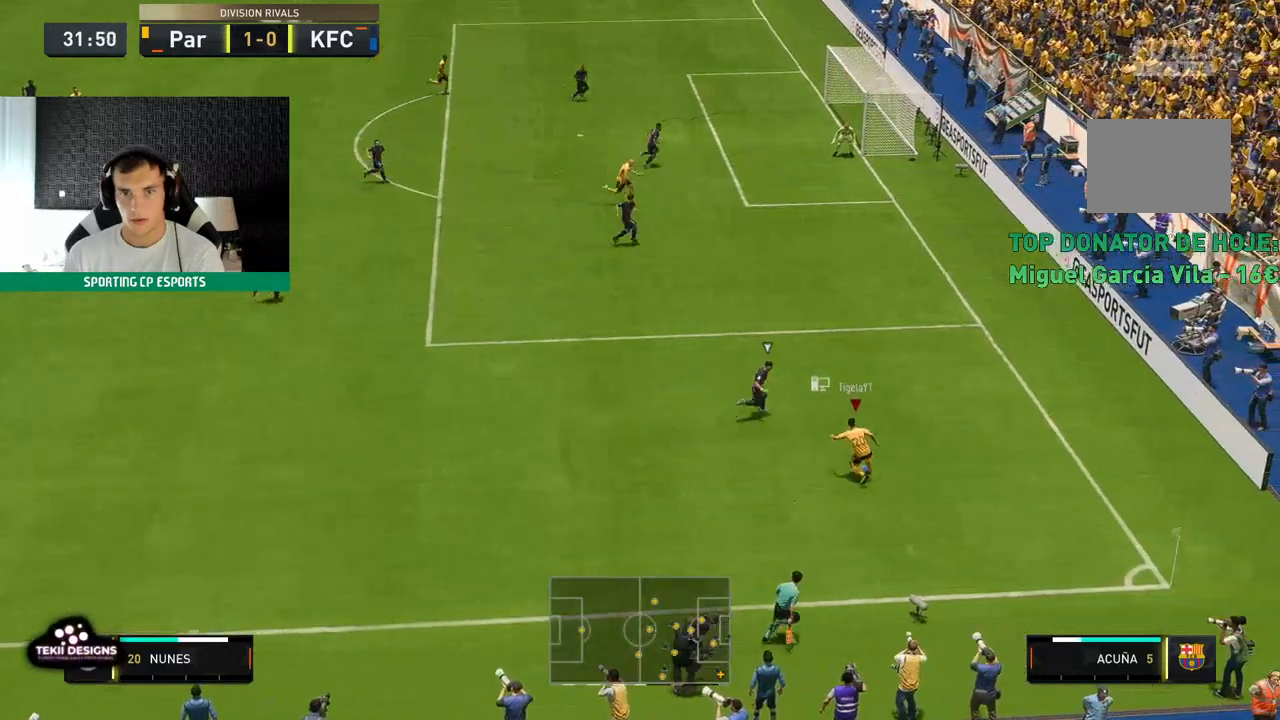
{"buttons": [], "left_stick": "left", "events": [[50, "left_stick", "down-left"], [500, "left_stick", "left"]]}
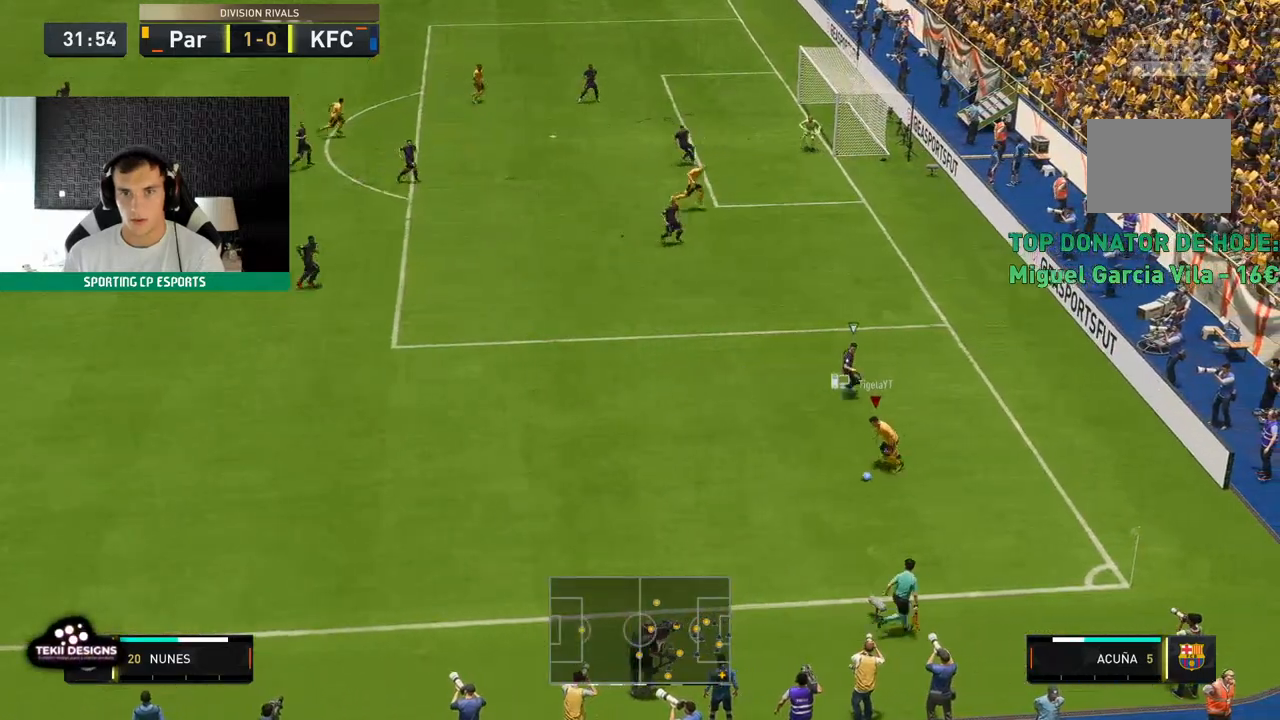
{"buttons": [], "left_stick": "up-left", "events": [[417, "left_stick", "up-left"]]}
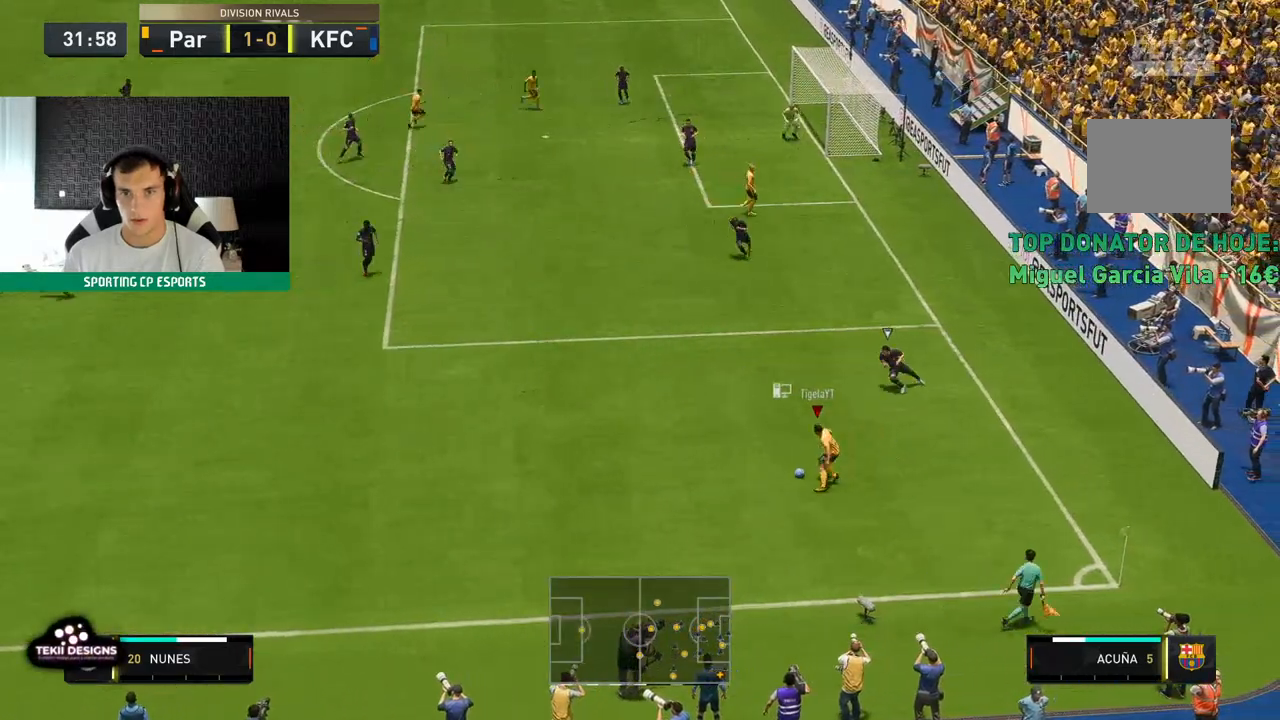
{"buttons": [], "left_stick": "down-left", "events": [[417, "left_stick", "down-left"]]}
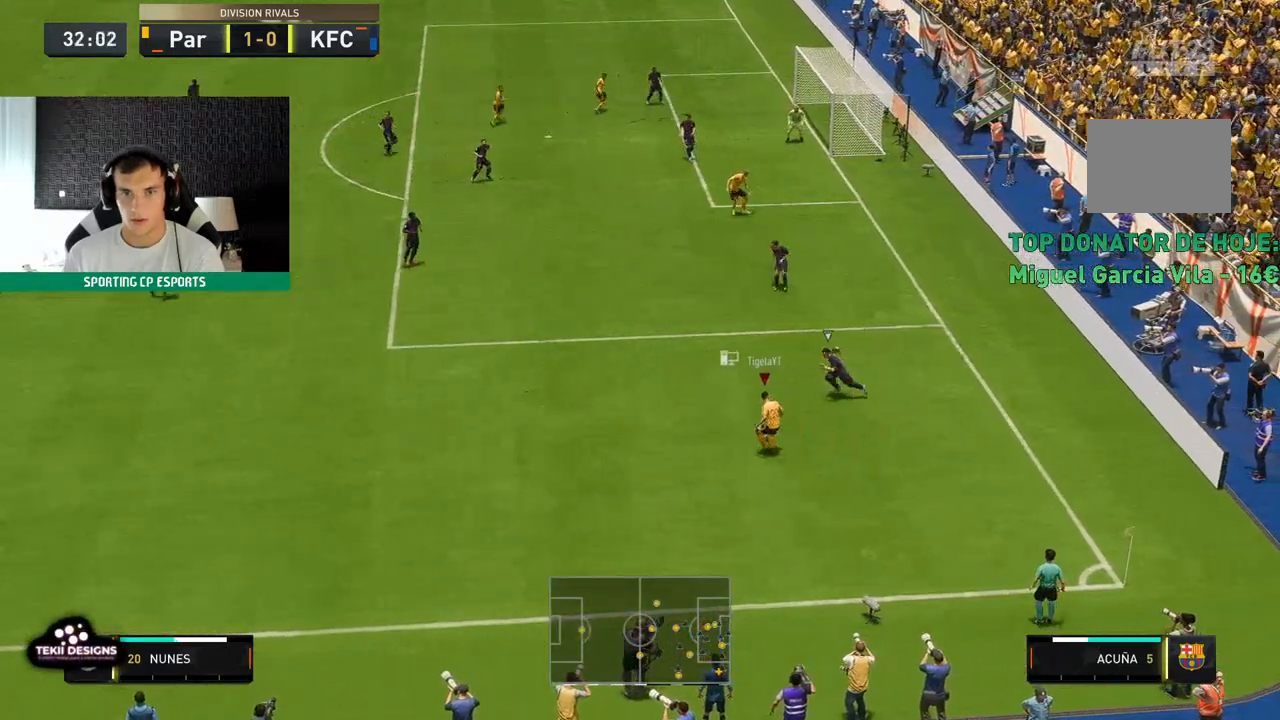
{"buttons": [], "left_stick": "up", "events": [[333, "left_stick", "center"], [433, "left_stick", "up"]]}
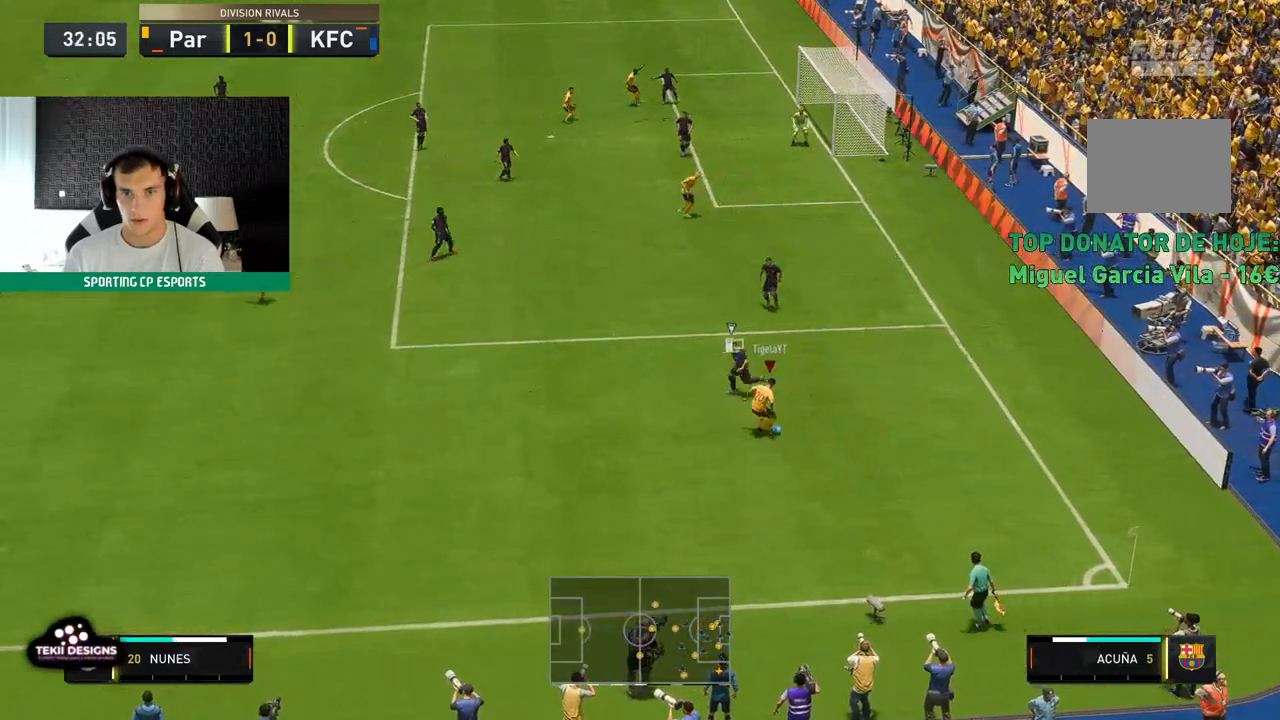
{"buttons": [], "left_stick": "up", "events": []}
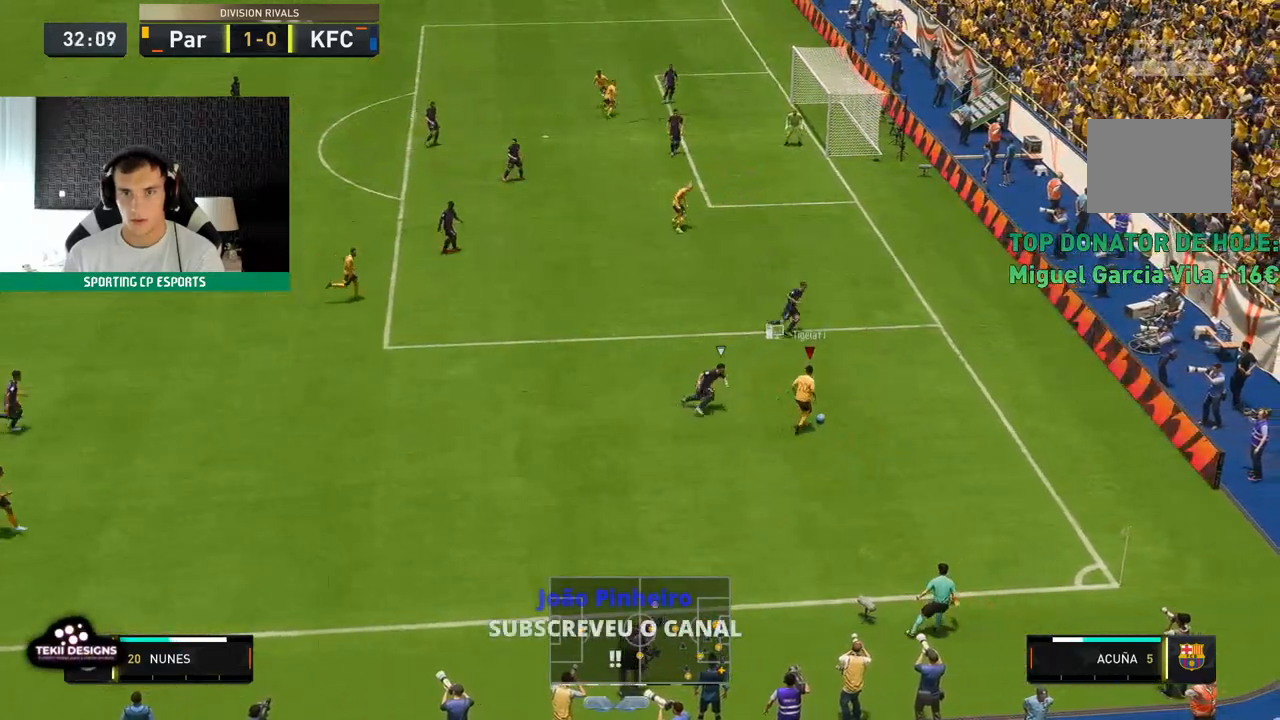
{"buttons": [], "left_stick": "up", "events": [[267, "left_stick", "center"], [417, "left_stick", "up"]]}
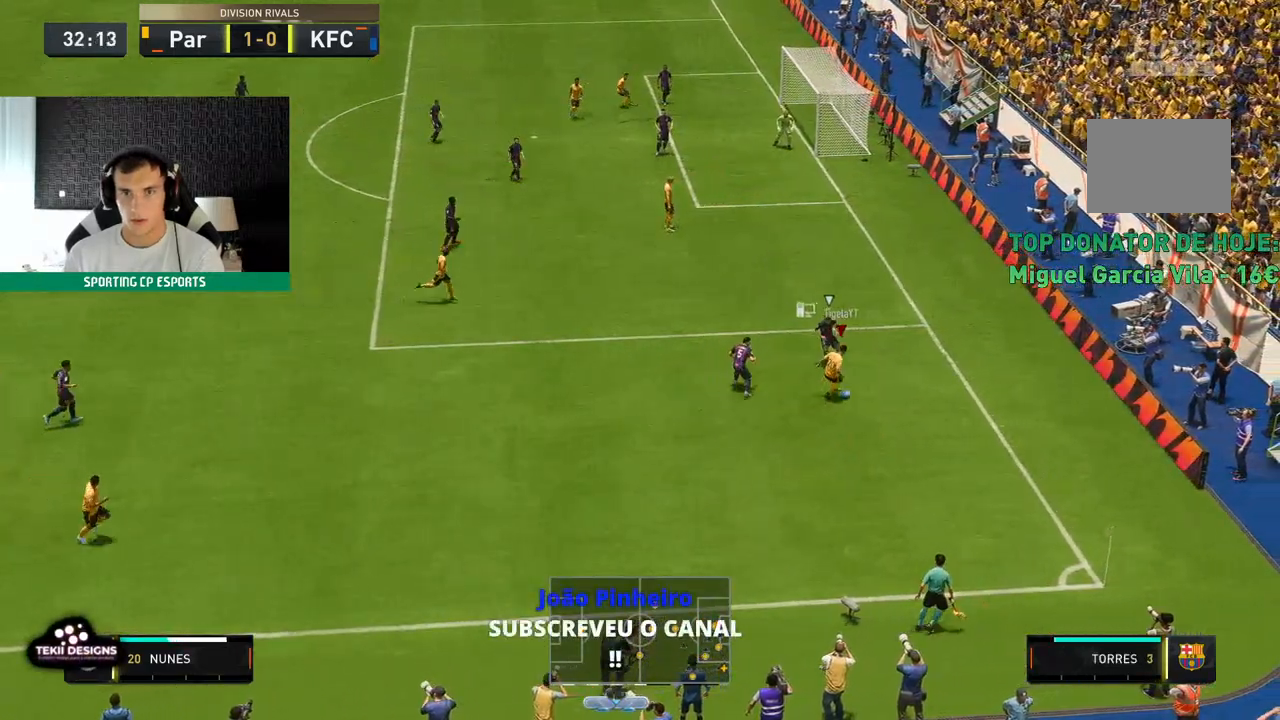
{"buttons": [], "left_stick": "up-left", "events": [[67, "left_stick", "up-left"]]}
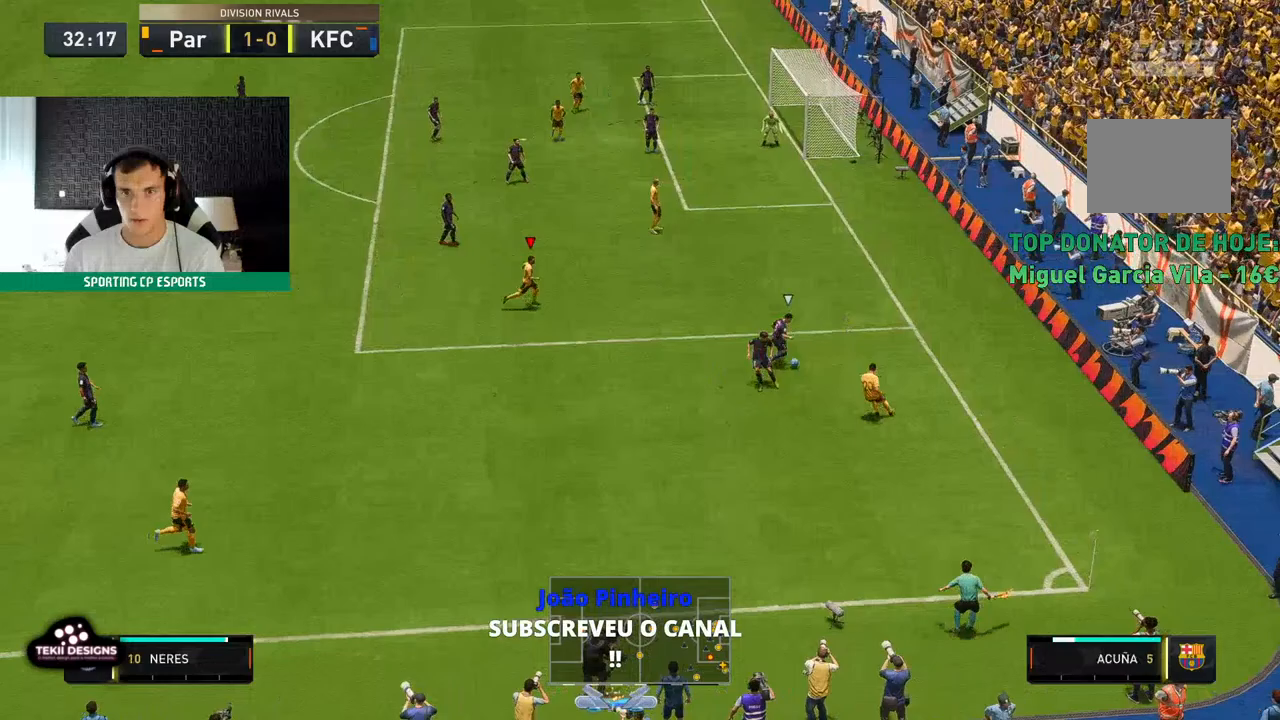
{"buttons": [], "left_stick": "up", "events": [[183, "left_stick", "up"]]}
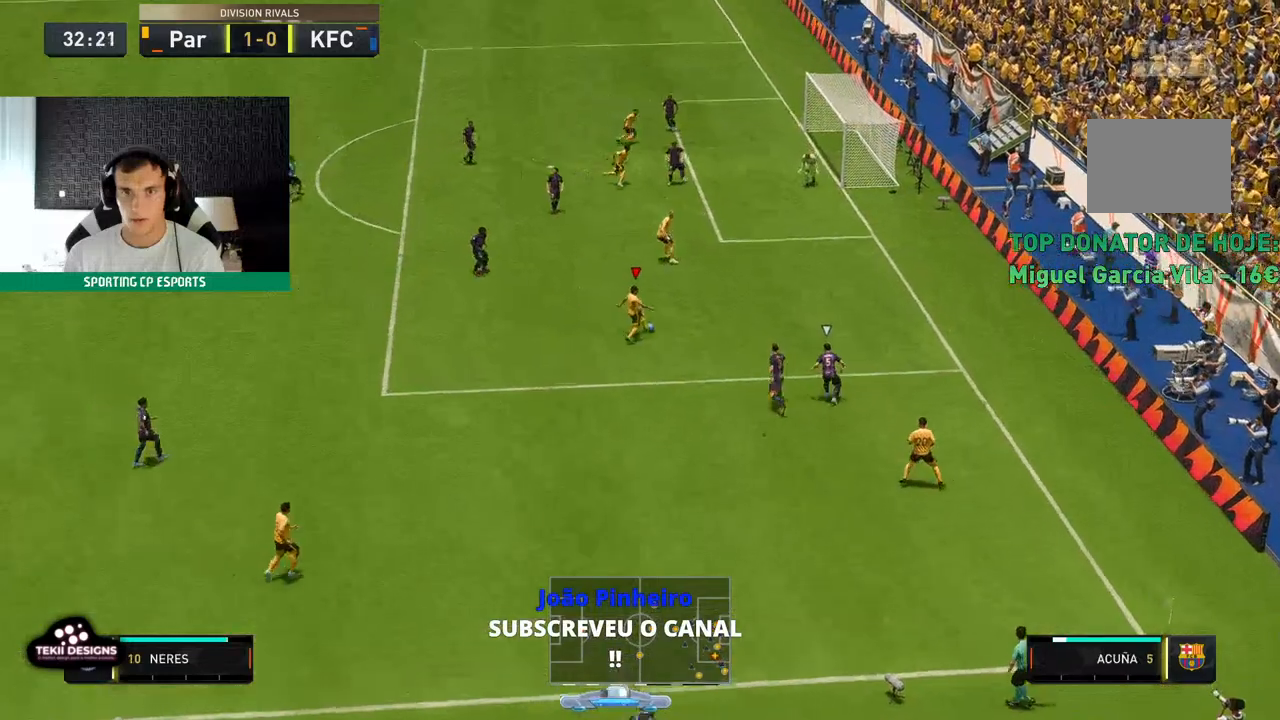
{"buttons": ["R2"], "left_stick": "up", "events": [[417, "R2", "down"]]}
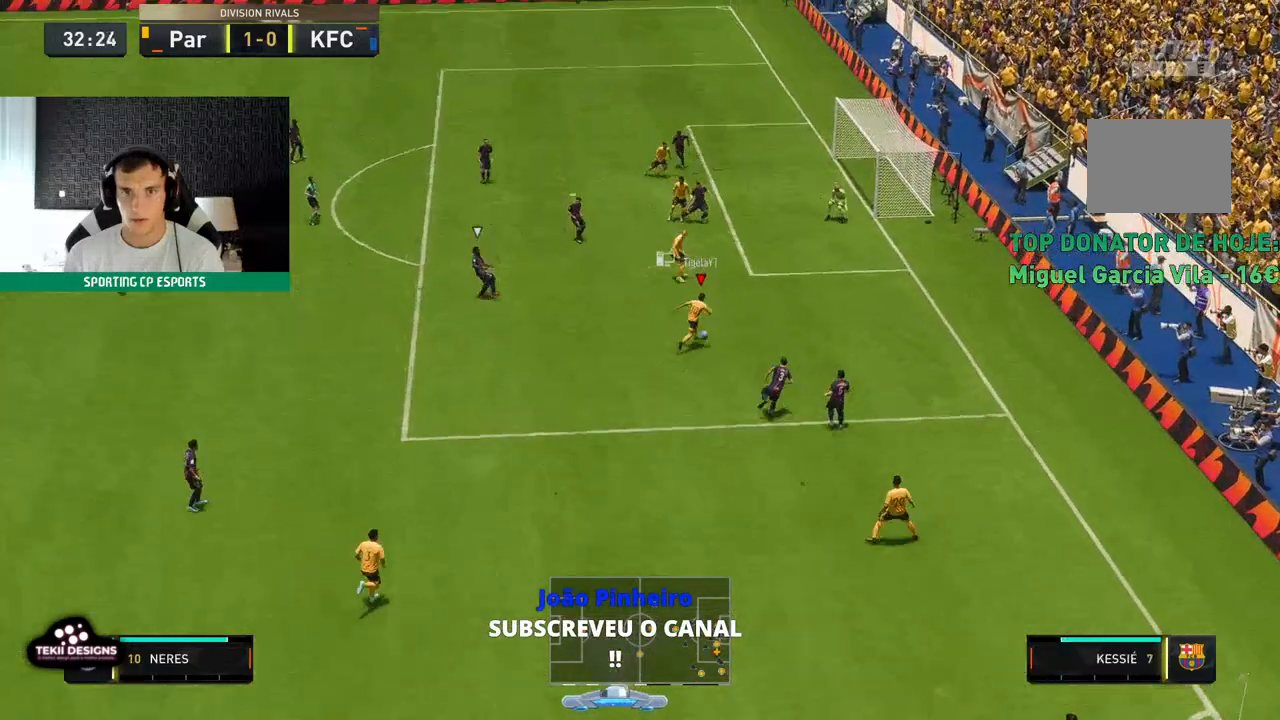
{"buttons": ["A"], "left_stick": "up-left", "events": [[383, "R2", "up"], [433, "R2", "down"], [433, "left_stick", "up-left"], [483, "A", "down"], [500, "R2", "up"]]}
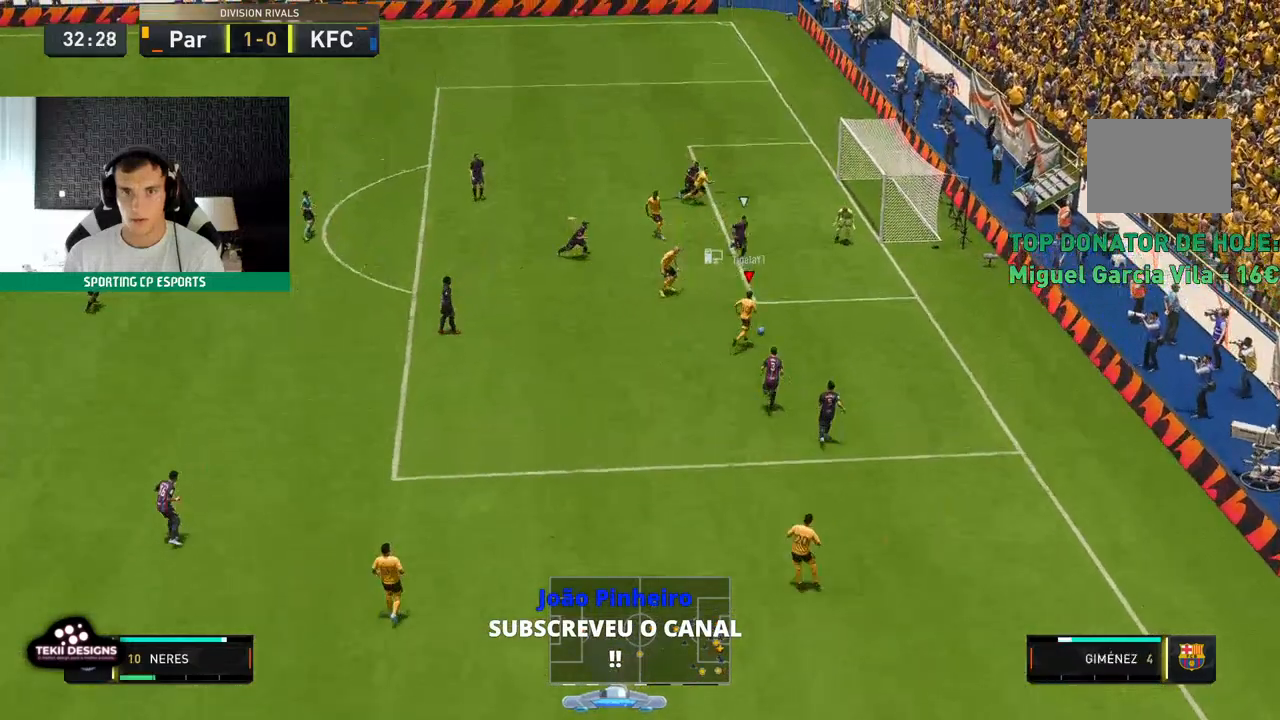
{"buttons": [], "left_stick": "up-left", "events": [[50, "A", "up"]]}
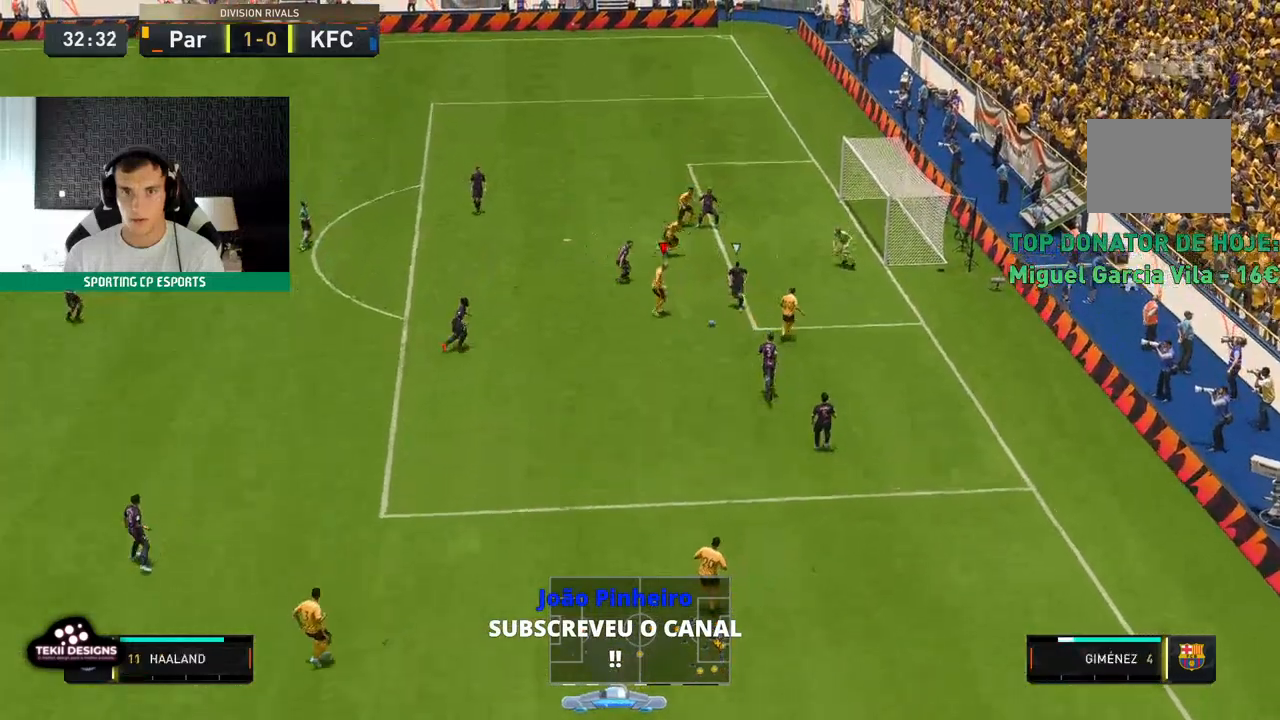
{"buttons": [], "left_stick": "up", "events": [[100, "left_stick", "up"]]}
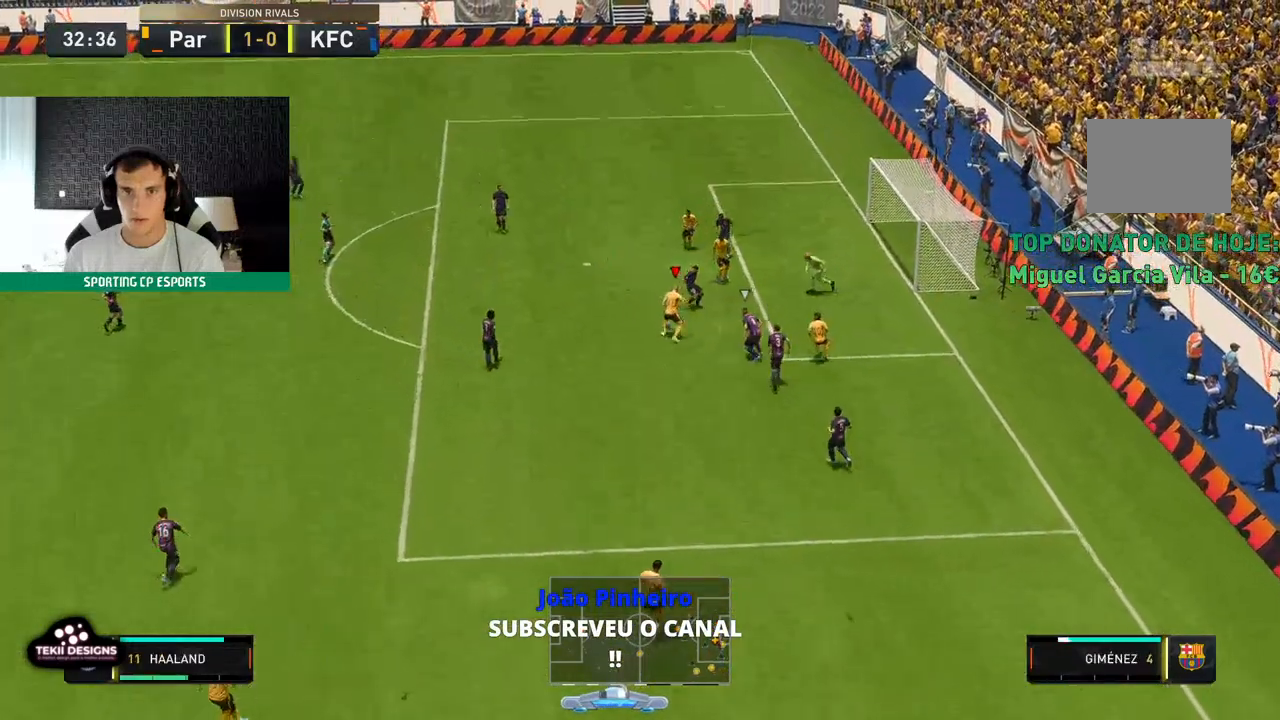
{"buttons": [], "left_stick": "up", "events": []}
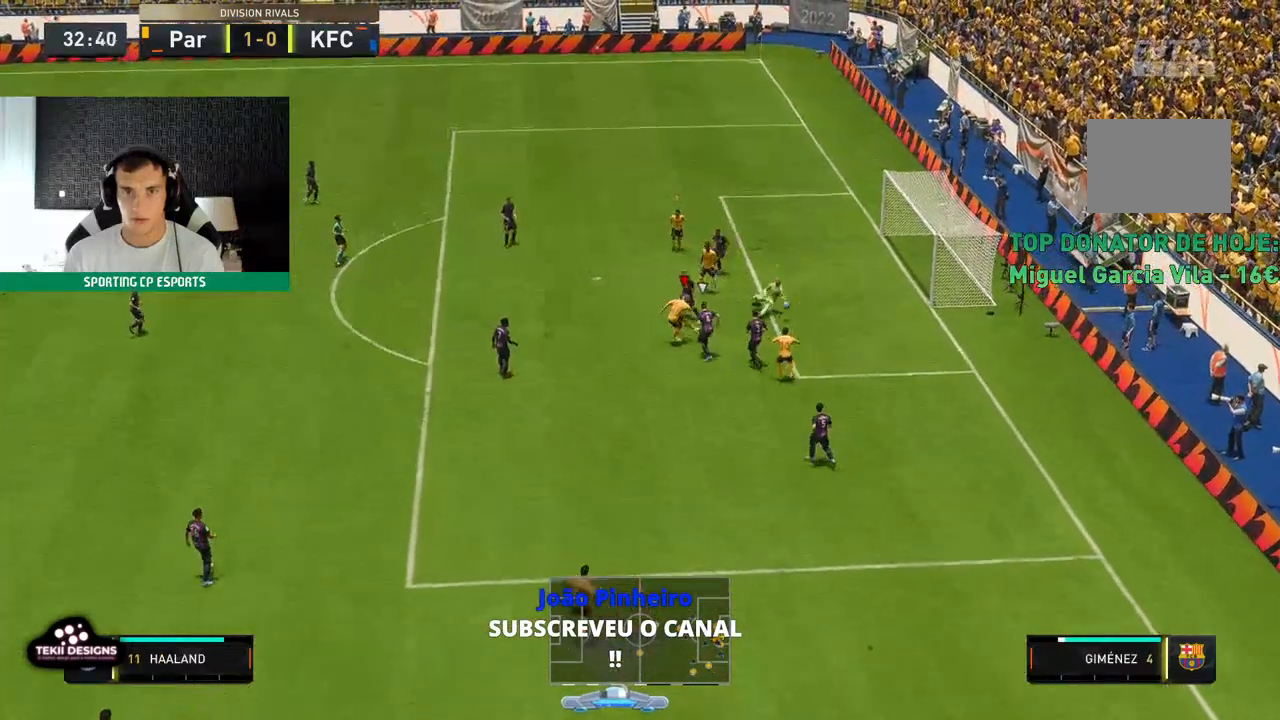
{"buttons": ["R1"], "left_stick": "center", "events": [[383, "left_stick", "center"], [467, "R1", "down"]]}
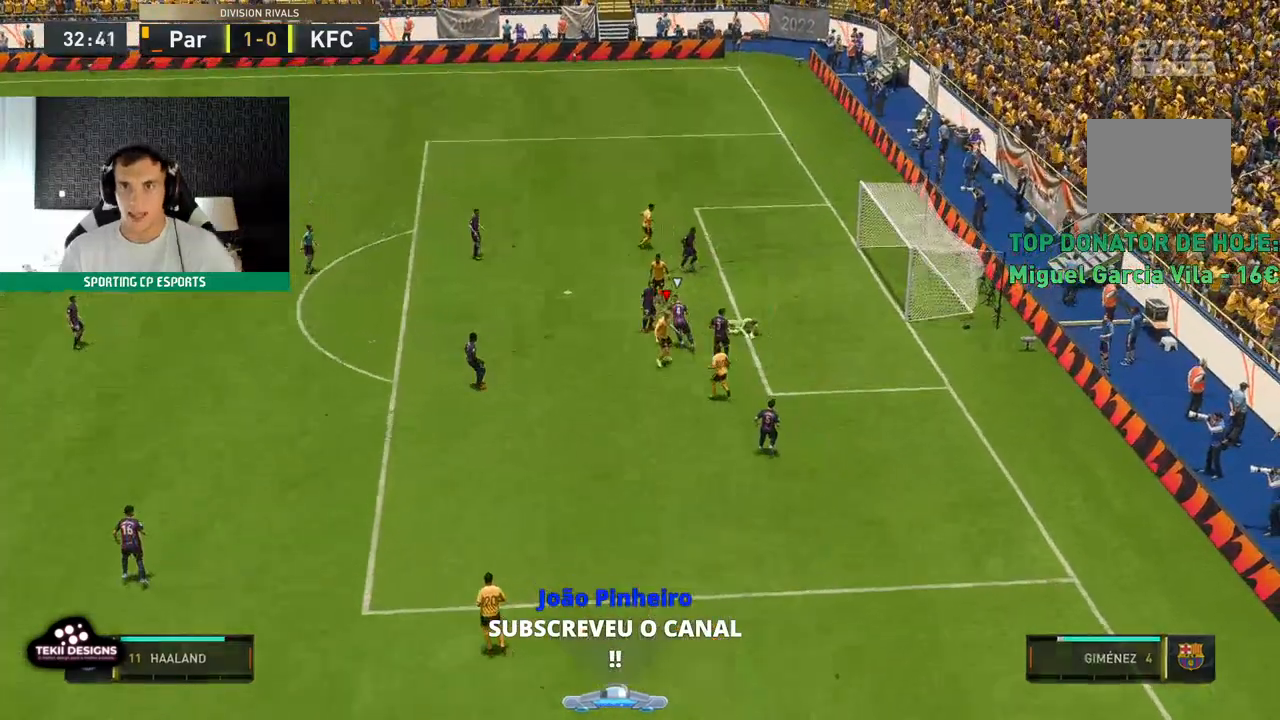
{"buttons": [], "left_stick": "center", "events": [[50, "R1", "up"], [150, "R1", "down"], [333, "R1", "up"]]}
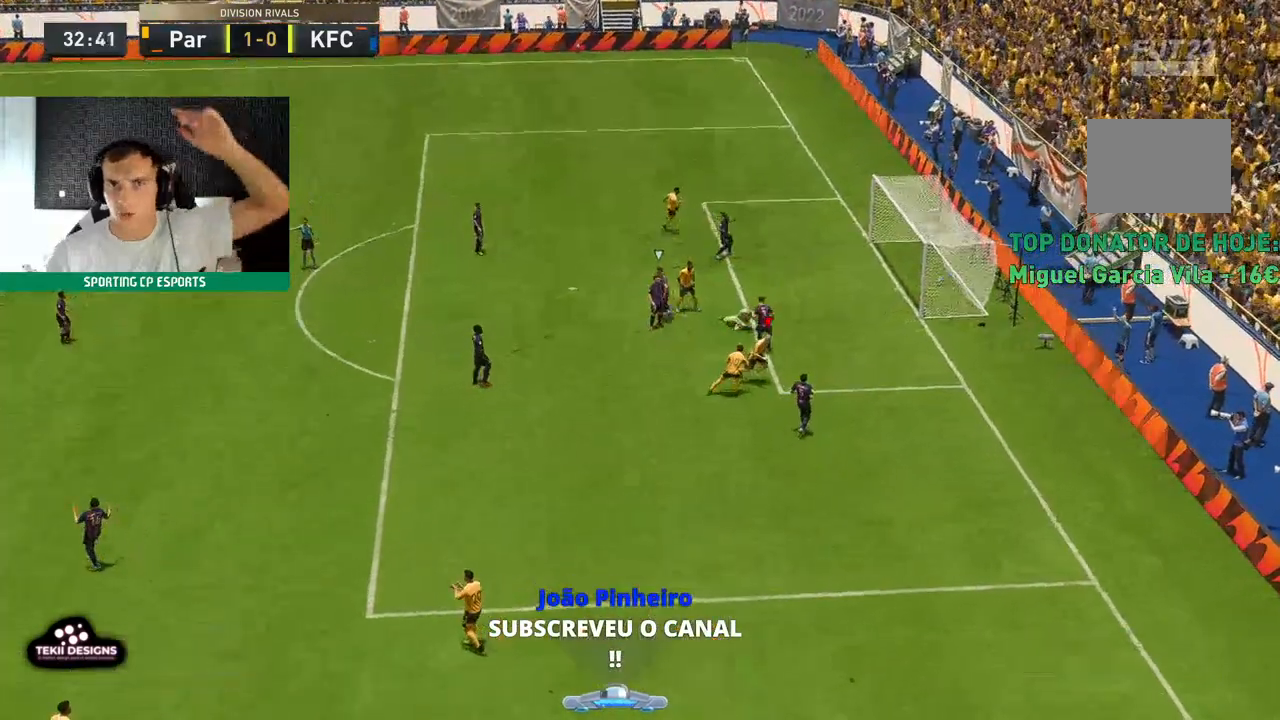
{"buttons": [], "left_stick": "center", "events": [[183, "R1", "down"], [267, "R1", "up"], [400, "R1", "down"], [450, "R1", "up"]]}
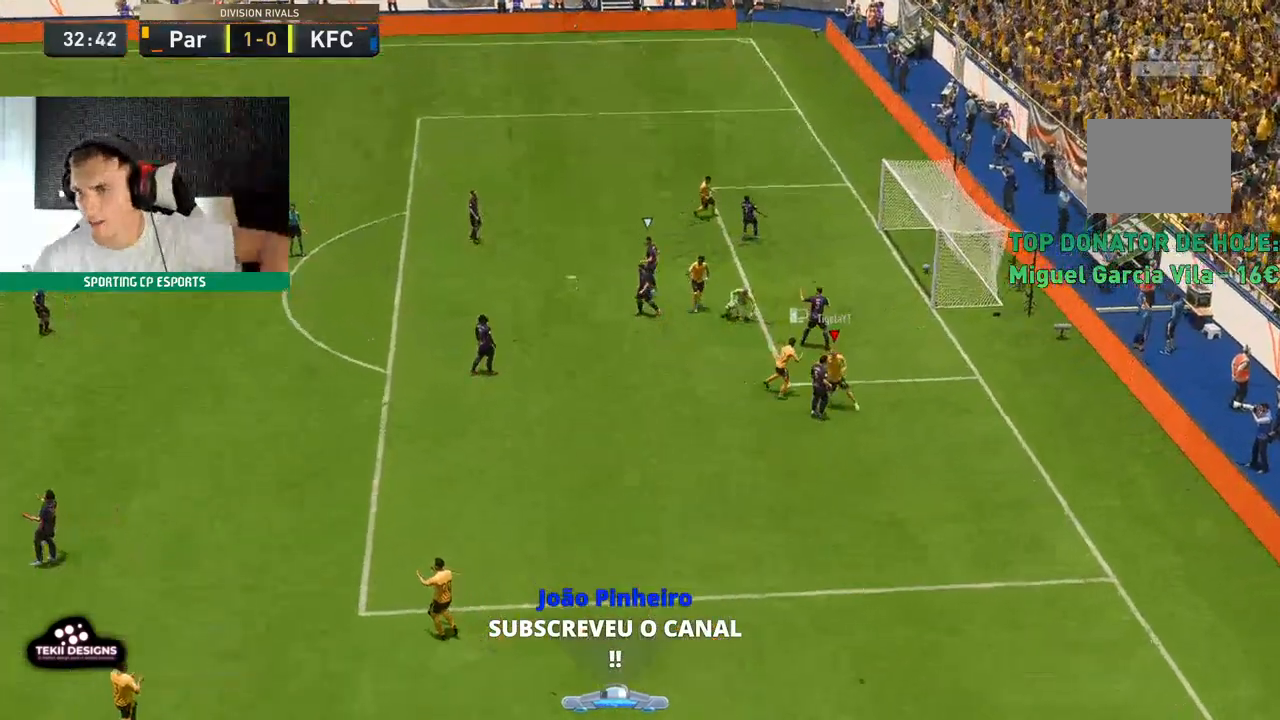
{"buttons": [], "left_stick": "center", "events": [[50, "R1", "down"], [100, "R1", "up"]]}